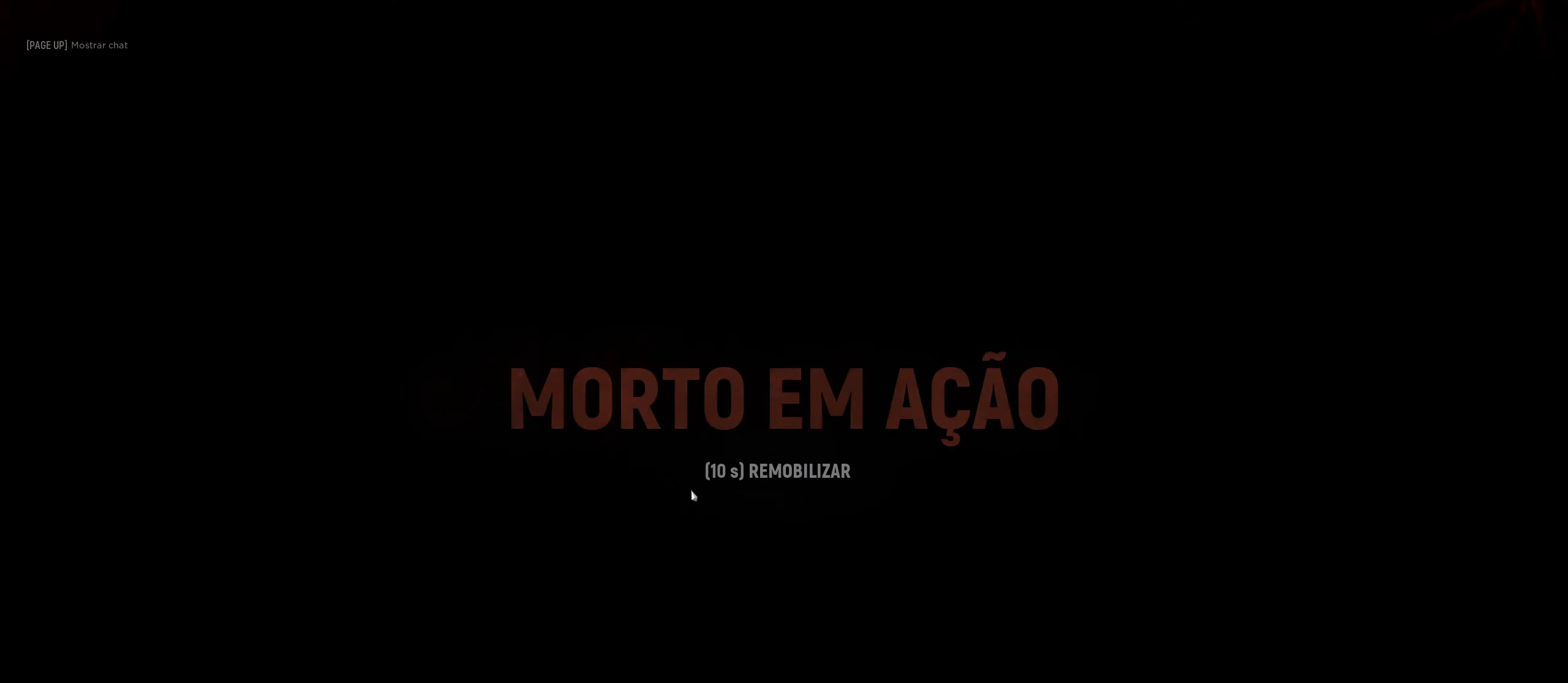
Gameplay with keyboard and mouse; each line is a JSON object with the keys and mouse buttons held at the frame after it. "events" lists presses ("down") and releases ("up") of "1", "2", "3", "4", "5", "a", "alt", "c", "caps_lock", "ctrl", "d", "e", "f", "g", "q", "r", "s", "shift", "space", "t", "tab", "v", "w", "x", "z", "mouse_left", "mouse_wheel" and "mouse_right" between this image and that frame as [ms after this image, input, new state], when the widget could be followed in between. "mouse_left", "mouse_wheel", "mouse_right" = the "left", "wheel", "right" buttons of the "mouse" list. No other keys are recorded. "wheel" means that the mouse wheel is clicked or scrolled. "mouse_move" is the direction in which the mouse moves at that frame (one of eight, or "still"), when it could be read.
{"keys": [], "mouse": [], "mouse_move": "still", "events": []}
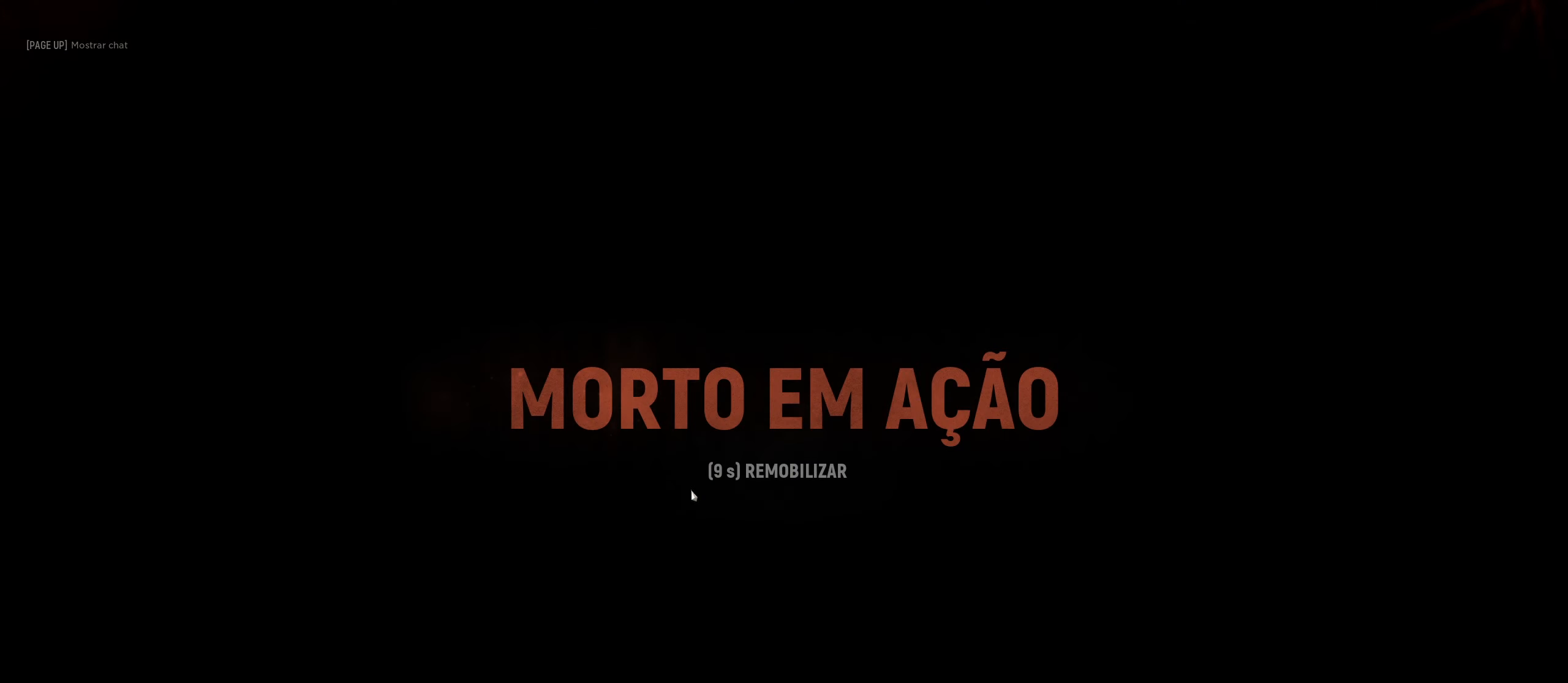
{"keys": [], "mouse": [], "mouse_move": "still", "events": []}
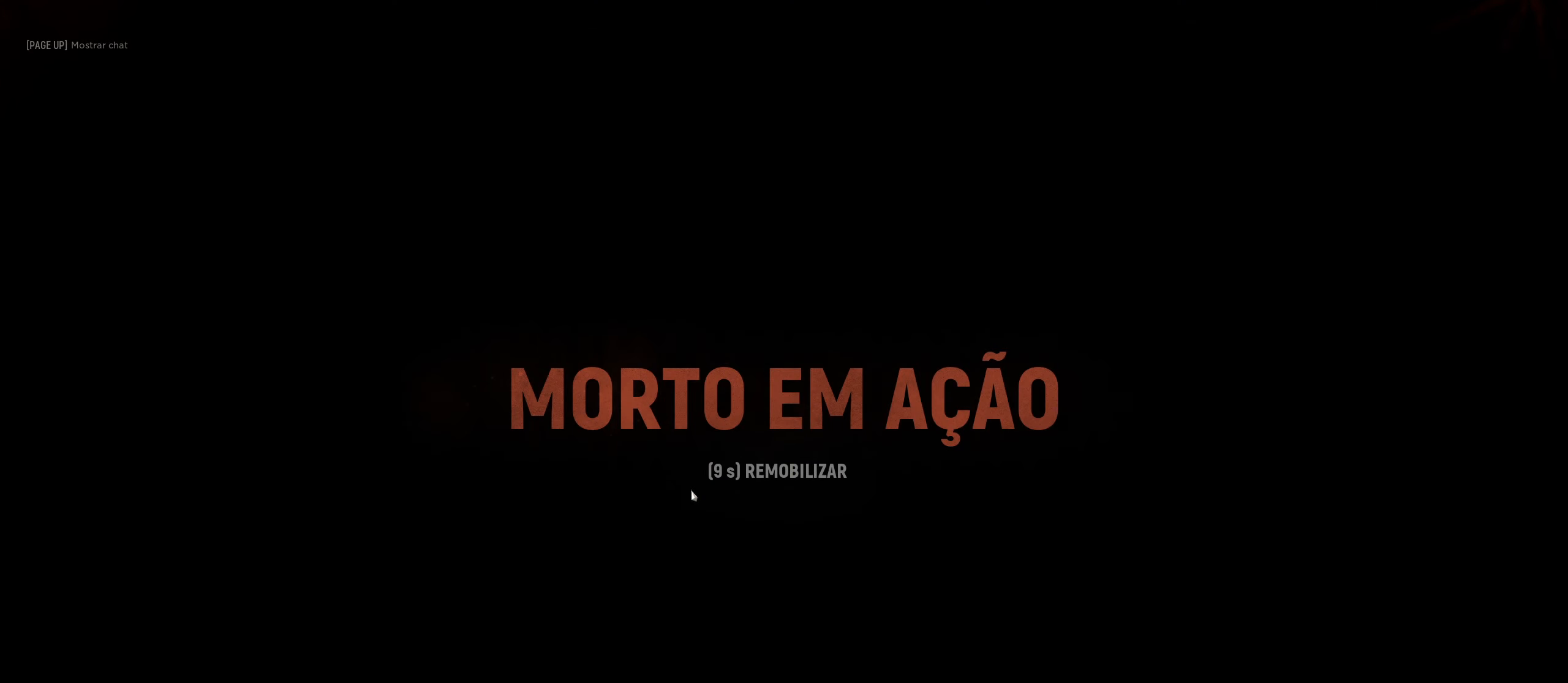
{"keys": [], "mouse": [], "mouse_move": "still", "events": []}
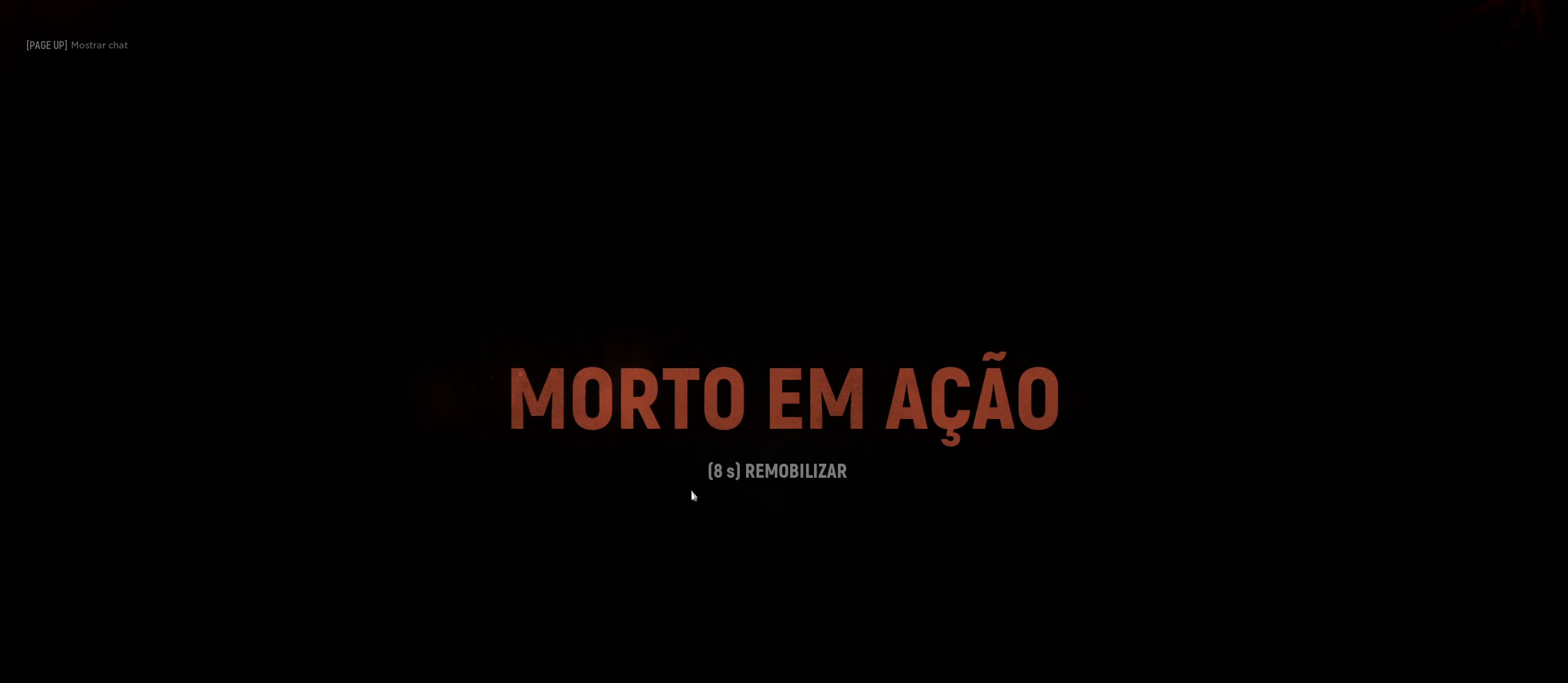
{"keys": [], "mouse": [], "mouse_move": "still", "events": []}
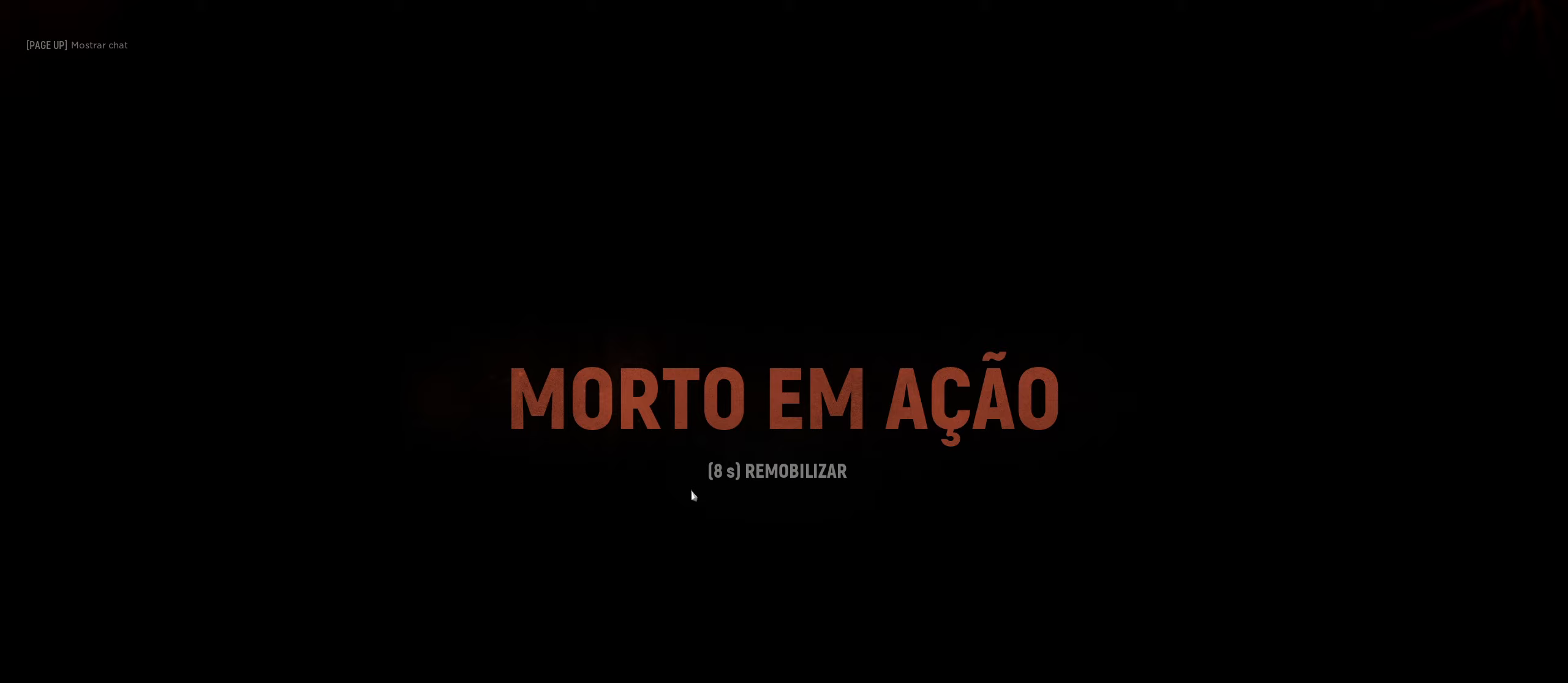
{"keys": [], "mouse": [], "mouse_move": "still", "events": []}
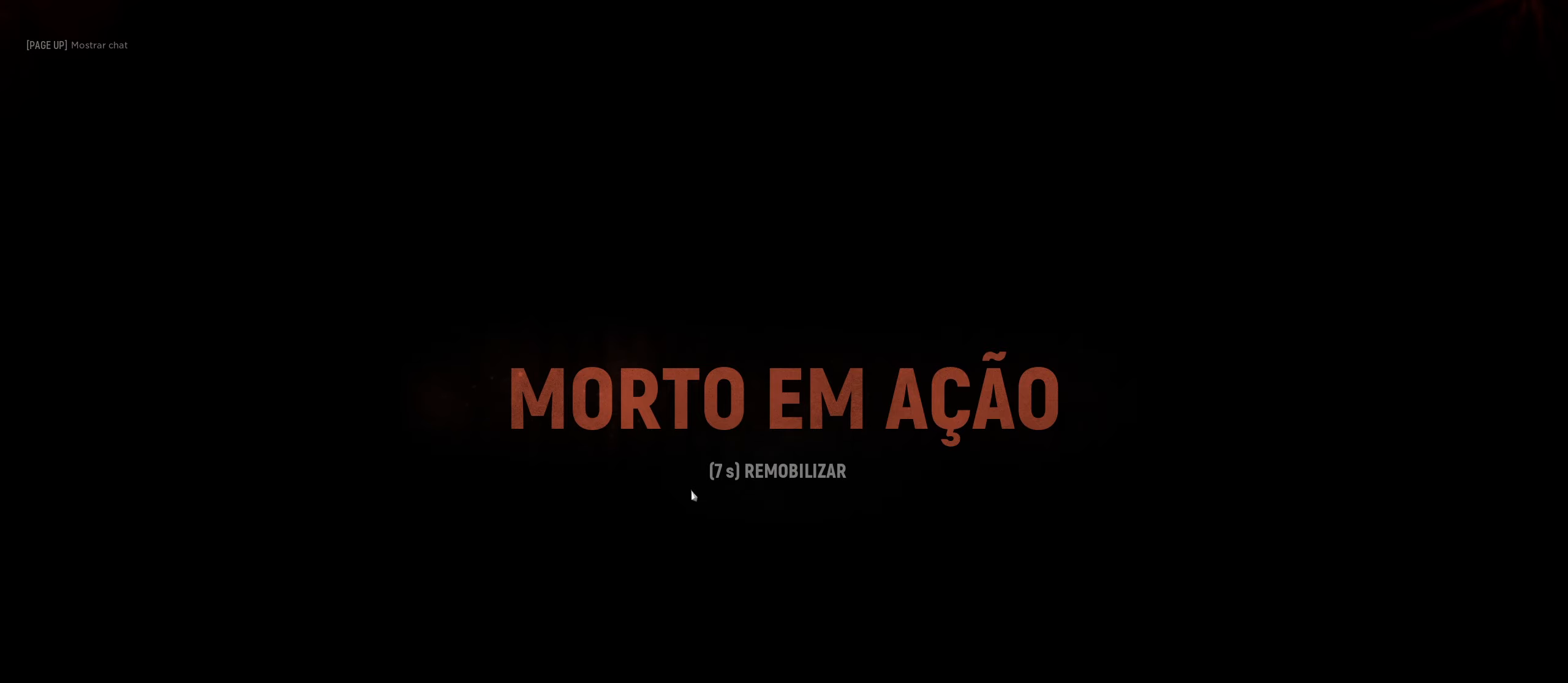
{"keys": [], "mouse": [], "mouse_move": "still", "events": []}
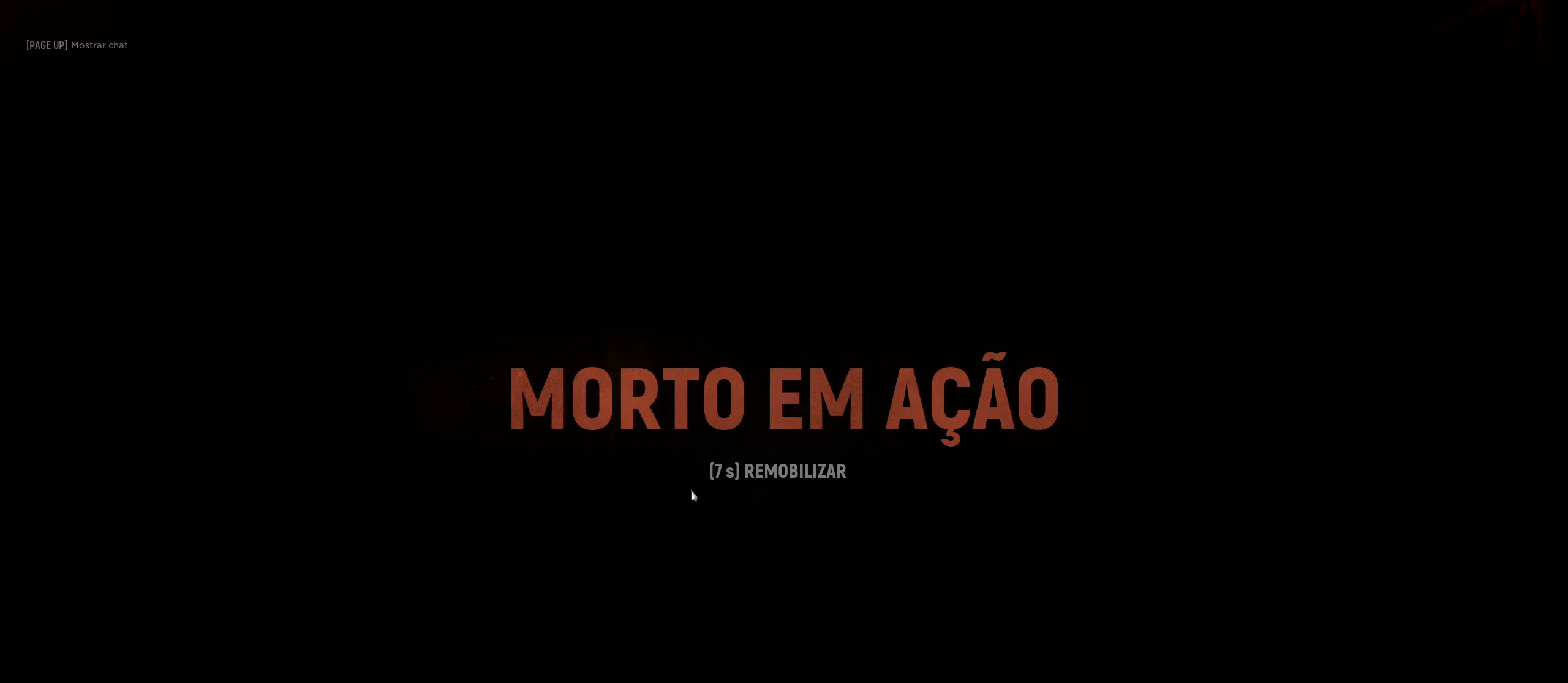
{"keys": [], "mouse": [], "mouse_move": "still", "events": []}
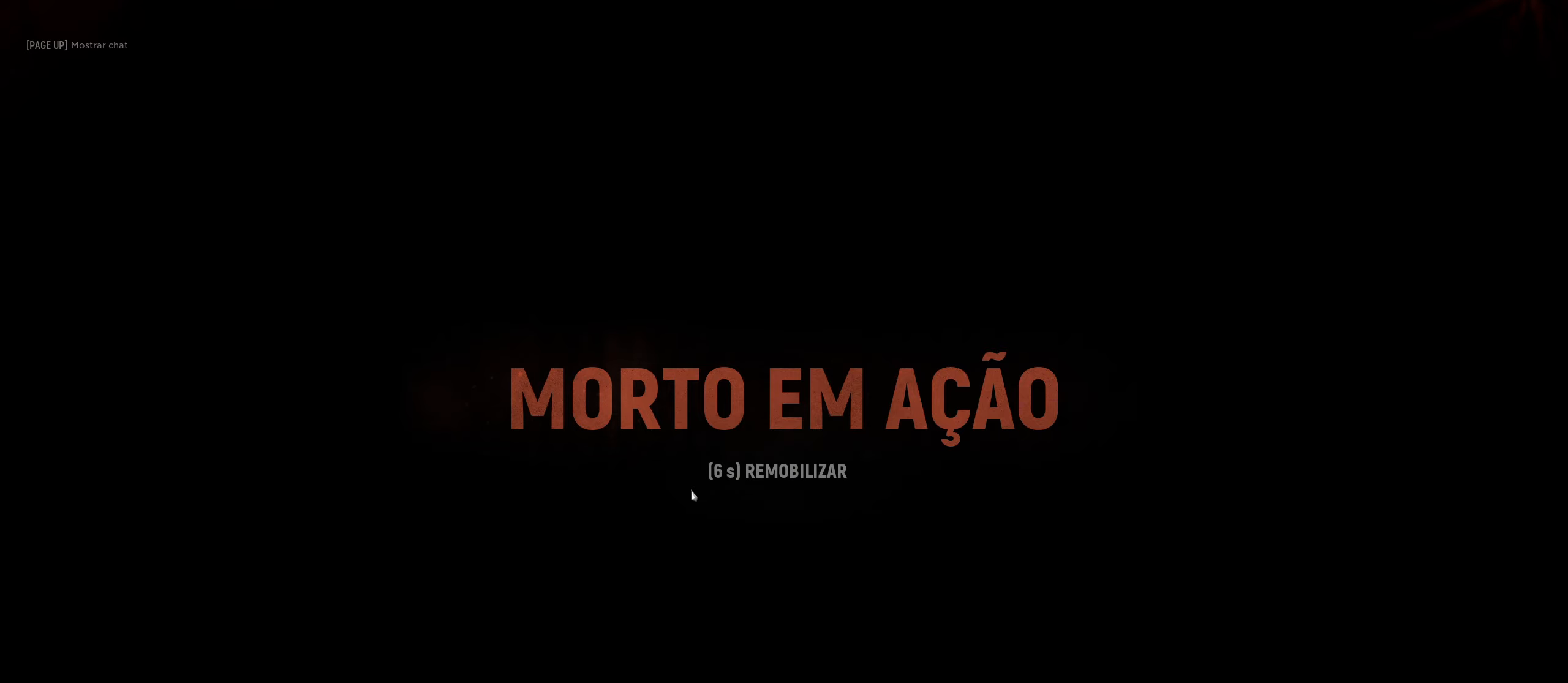
{"keys": [], "mouse": [], "mouse_move": "down-right", "events": []}
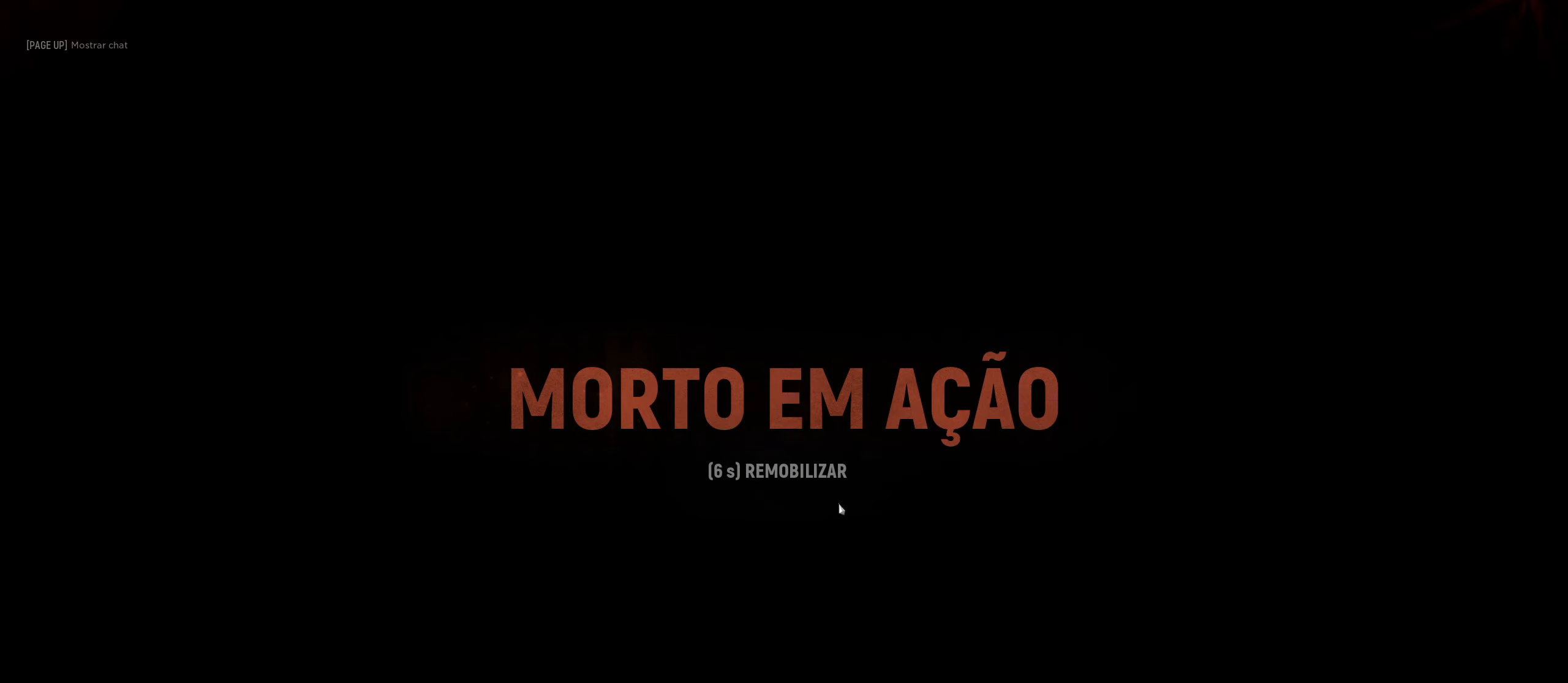
{"keys": [], "mouse": [], "mouse_move": "left", "events": []}
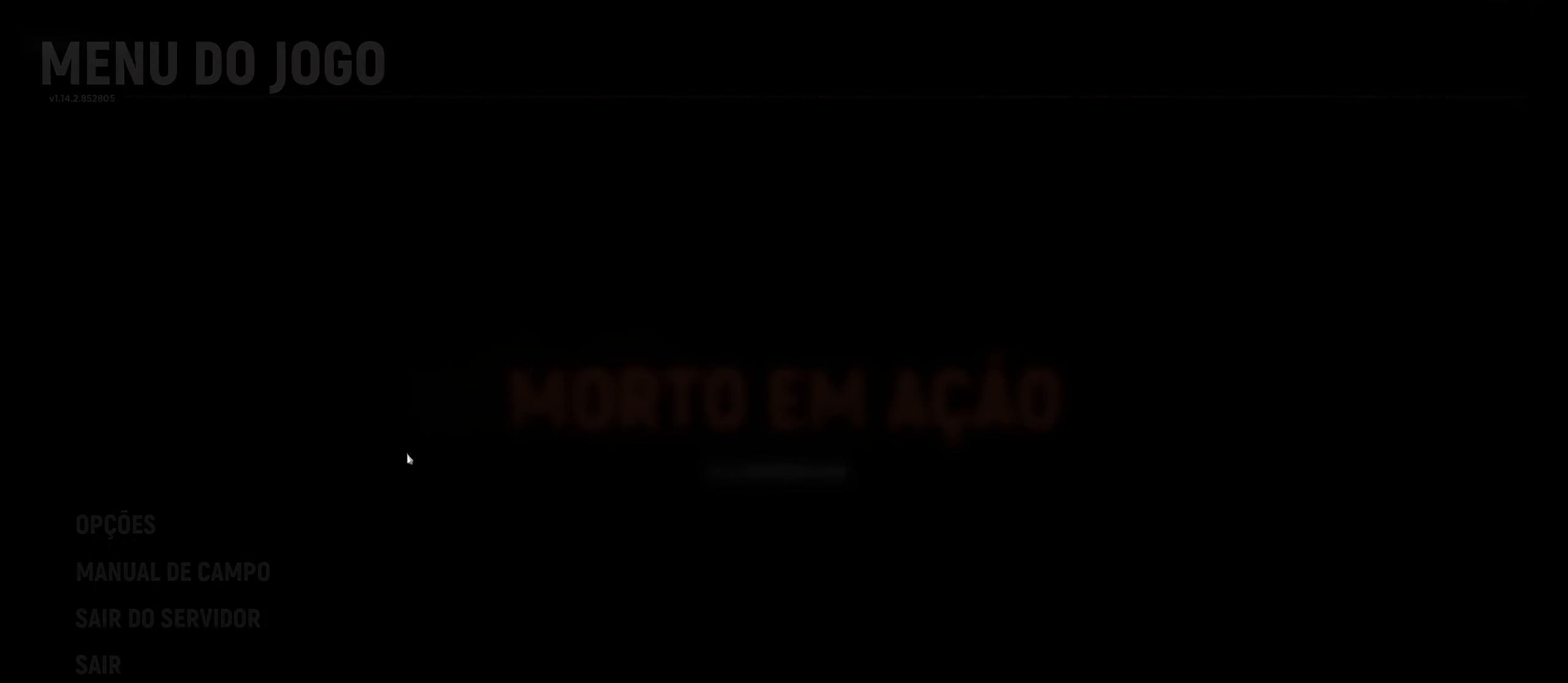
{"keys": [], "mouse": [], "mouse_move": "left", "events": []}
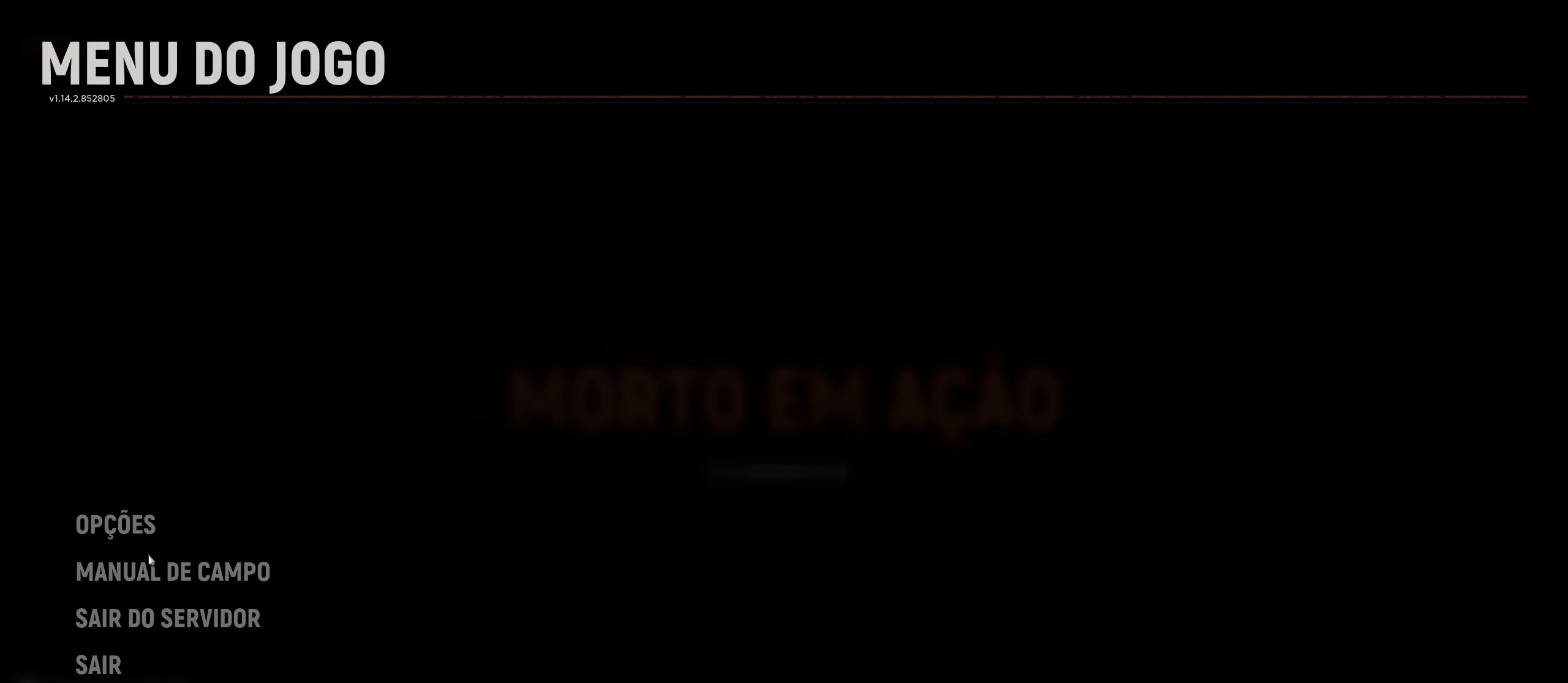
{"keys": [], "mouse": ["left"], "mouse_move": "still", "events": [[183, "mouse_left", "down"], [266, "mouse_left", "up"], [500, "mouse_left", "down"]]}
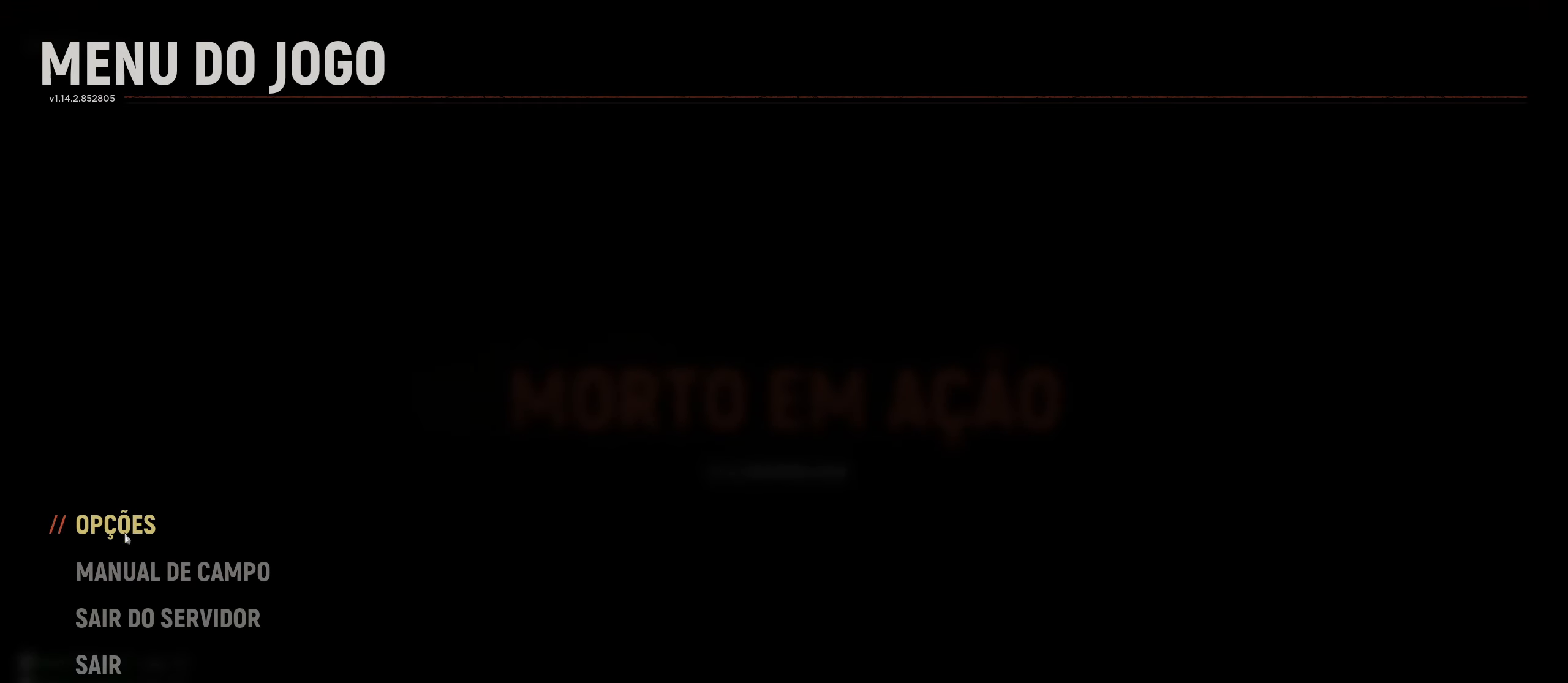
{"keys": [], "mouse": [], "mouse_move": "right", "events": [[50, "mouse_left", "up"]]}
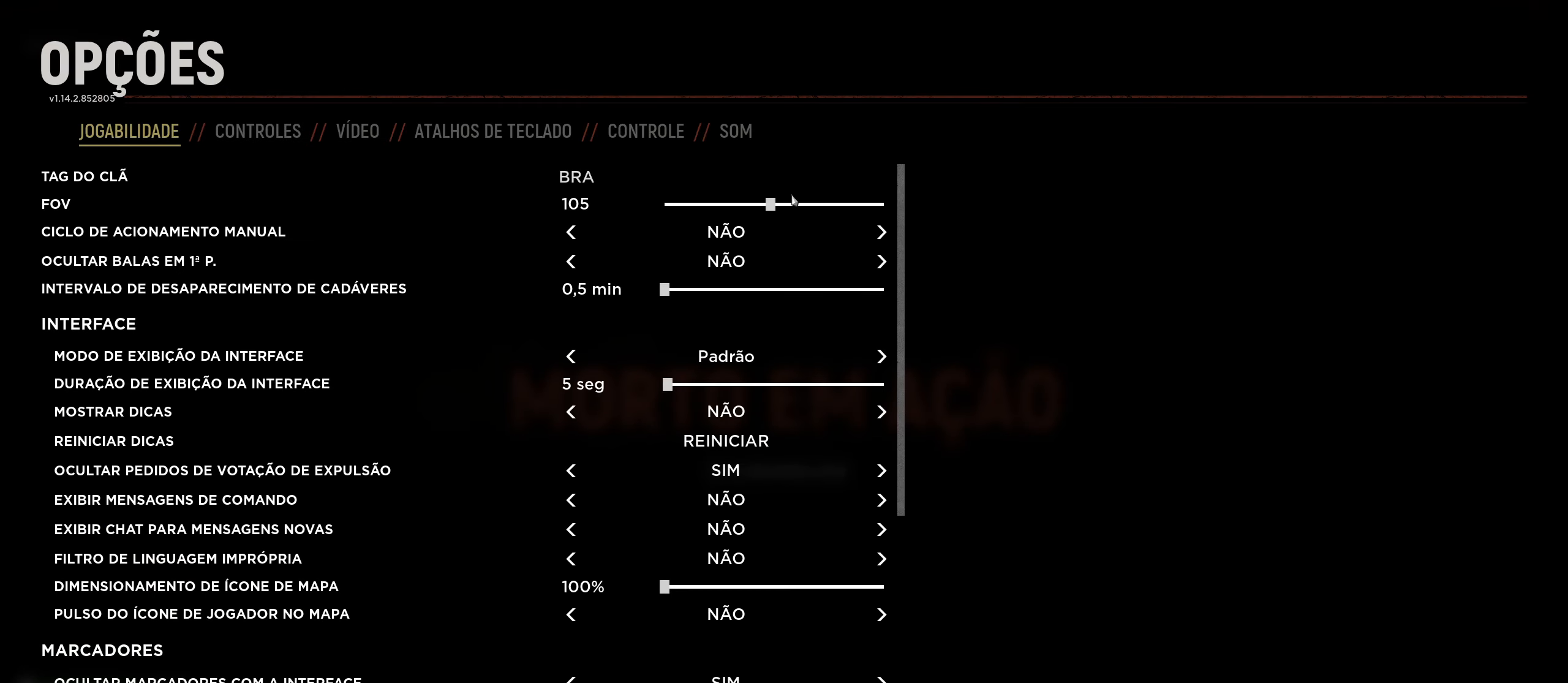
{"keys": [], "mouse": [], "mouse_move": "still", "events": [[400, "mouse_left", "down"], [483, "mouse_left", "up"]]}
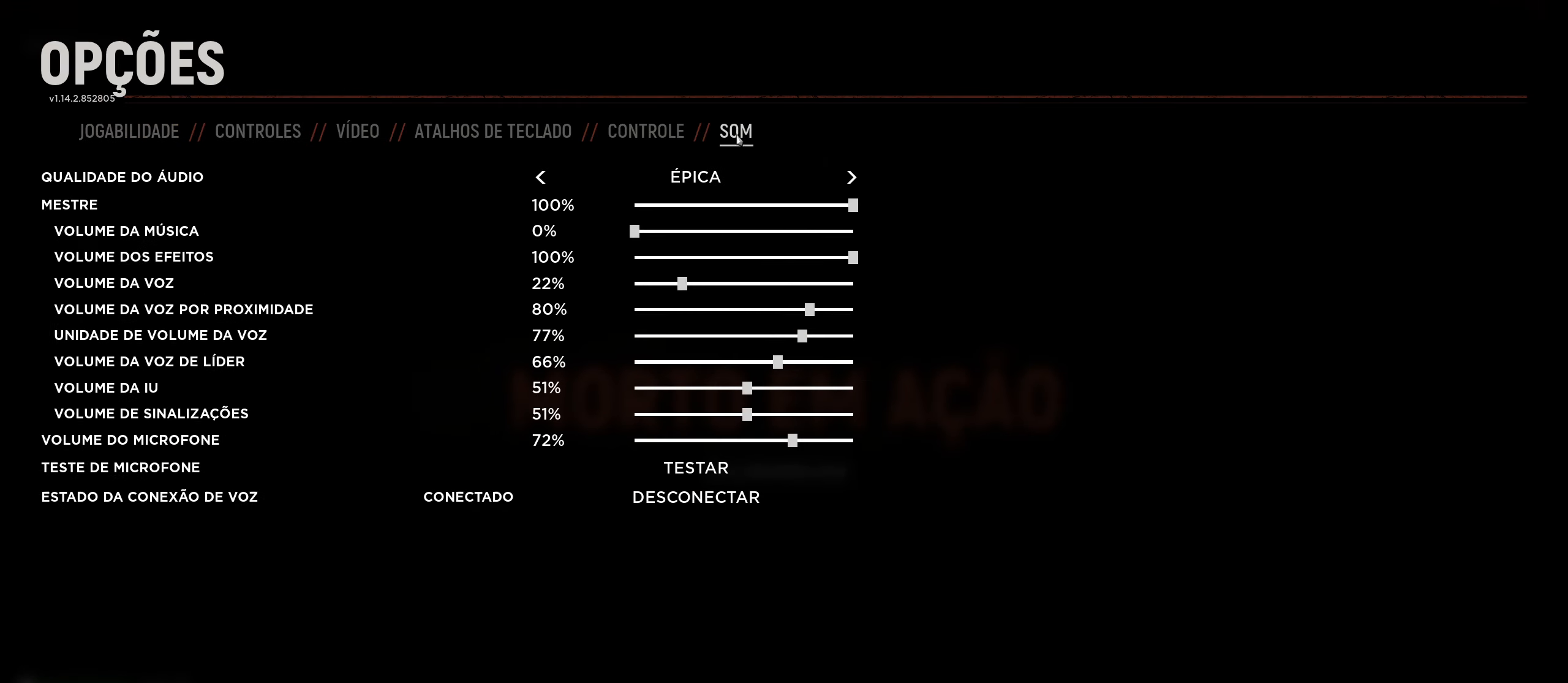
{"keys": [], "mouse": [], "mouse_move": "left", "events": []}
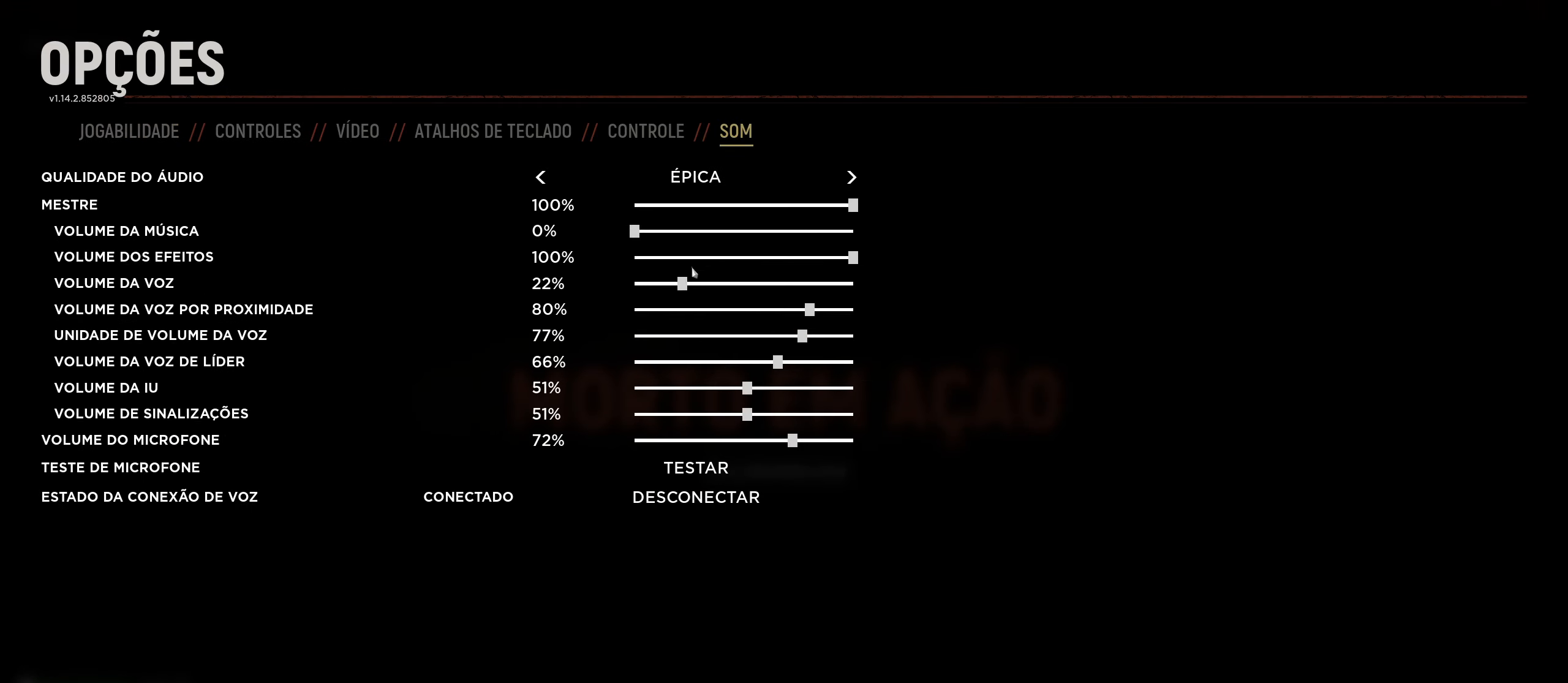
{"keys": [], "mouse": [], "mouse_move": "still", "events": []}
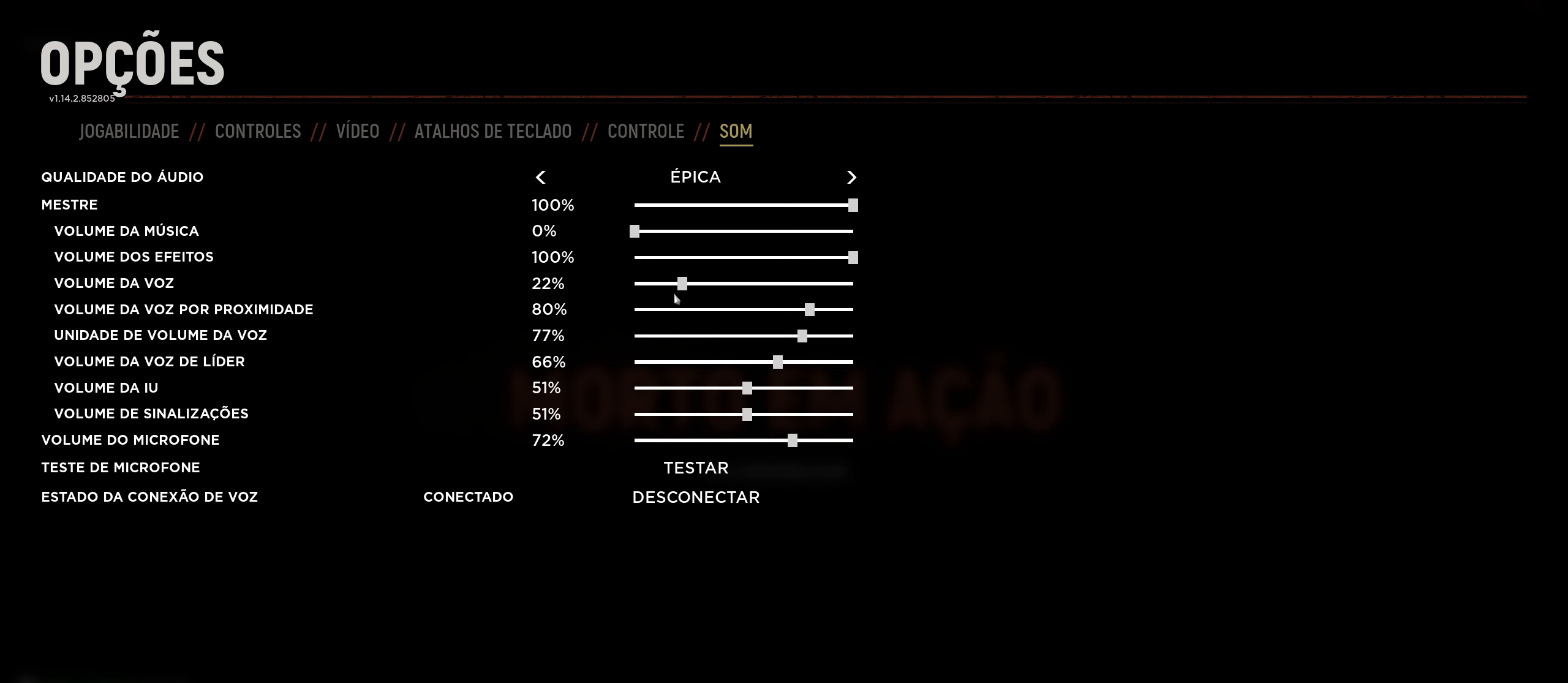
{"keys": [], "mouse": ["left"], "mouse_move": "still", "events": [[167, "mouse_left", "down"]]}
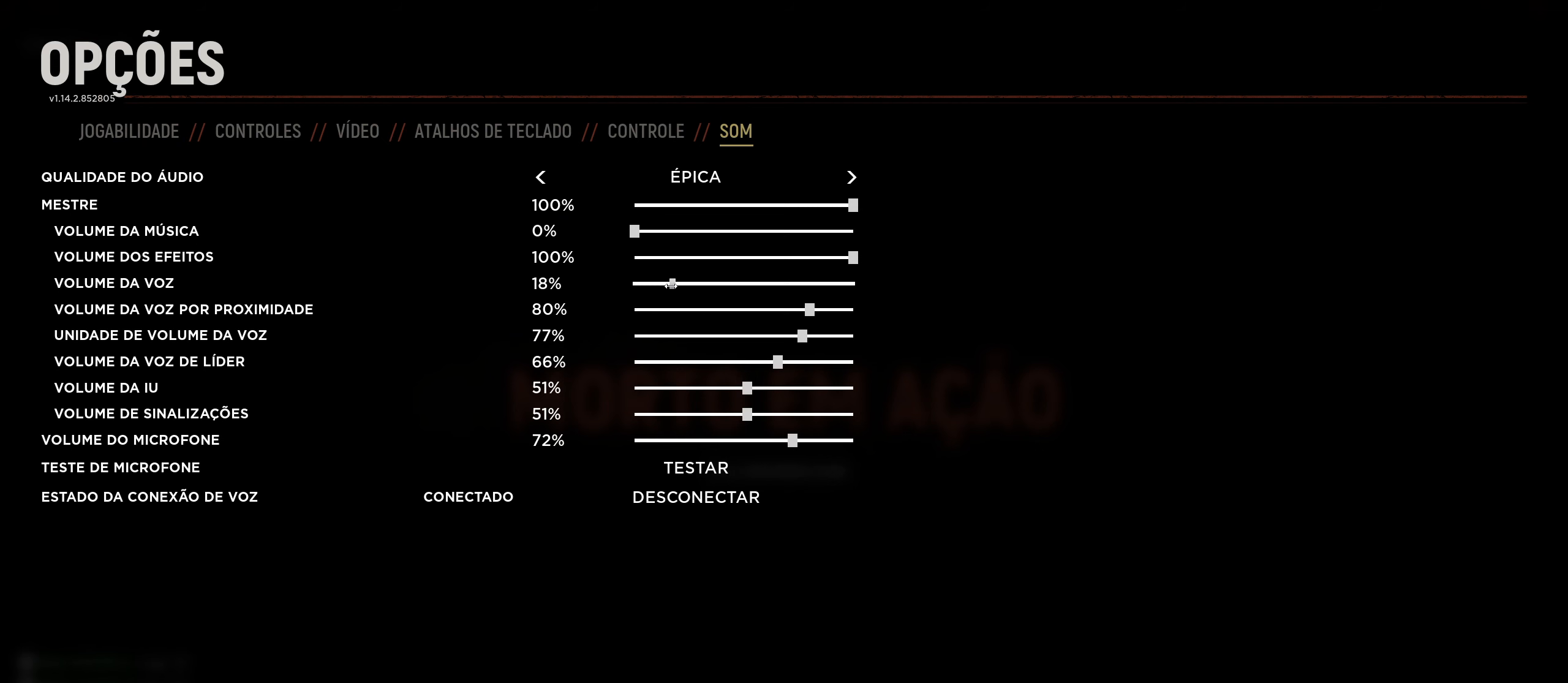
{"keys": [], "mouse": ["left"], "mouse_move": "still", "events": []}
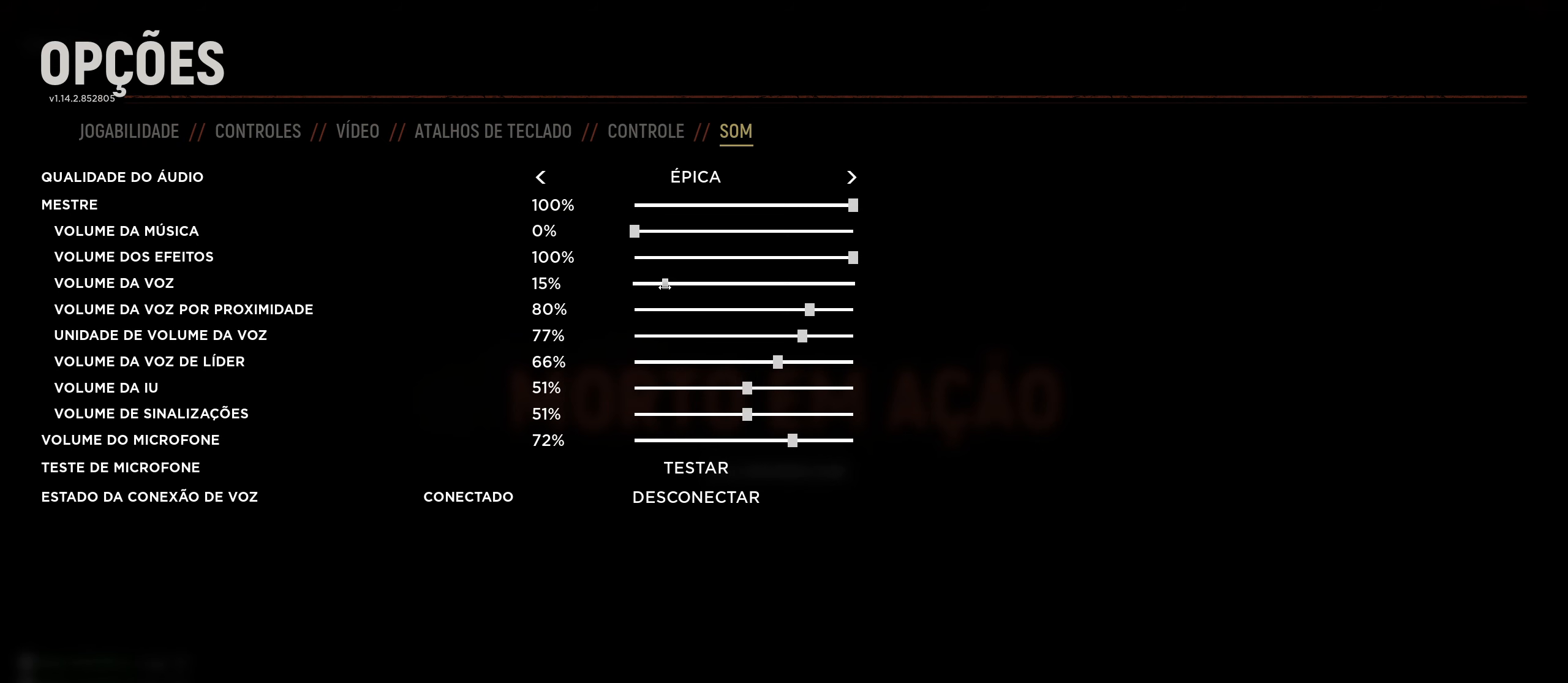
{"keys": [], "mouse": ["left"], "mouse_move": "still", "events": []}
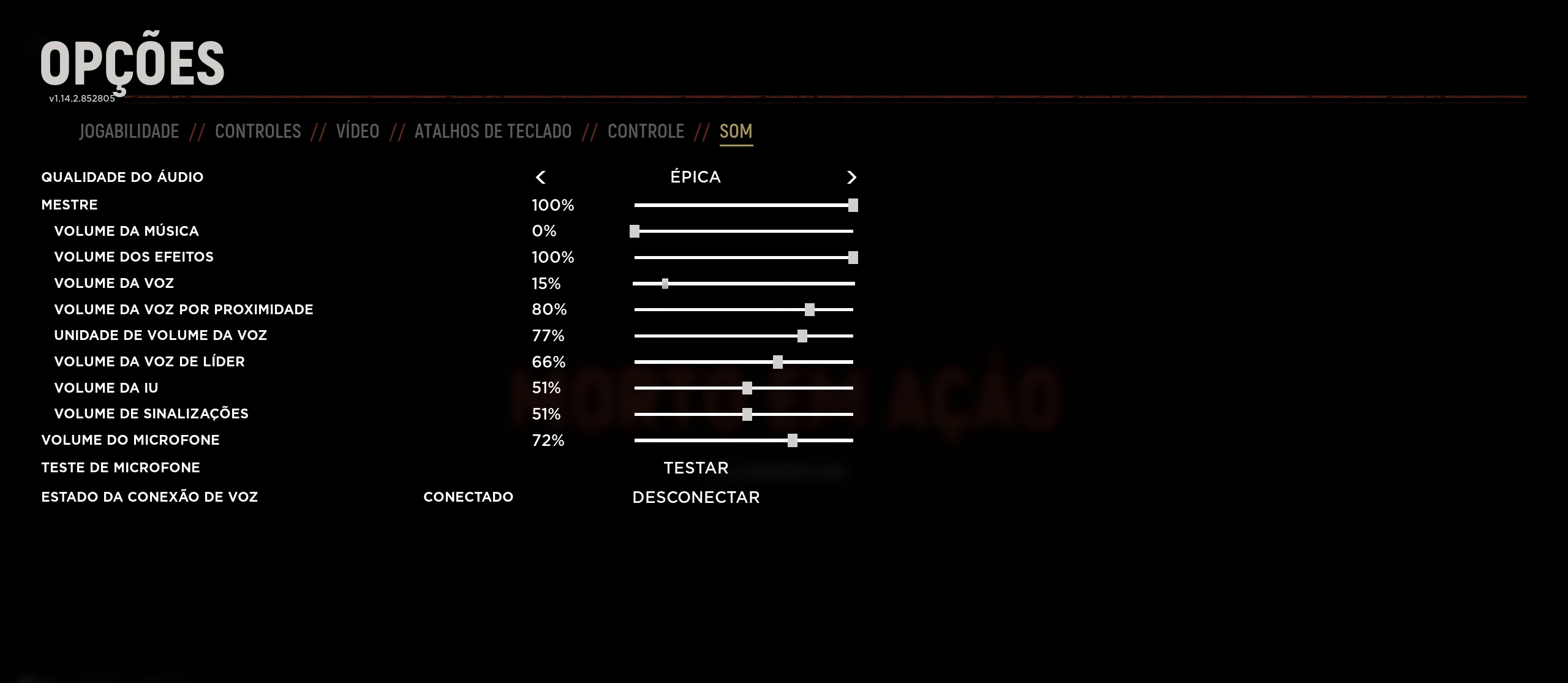
{"keys": [], "mouse": [], "mouse_move": "still", "events": [[17, "mouse_left", "up"], [350, "mouse_left", "down"], [483, "mouse_left", "up"]]}
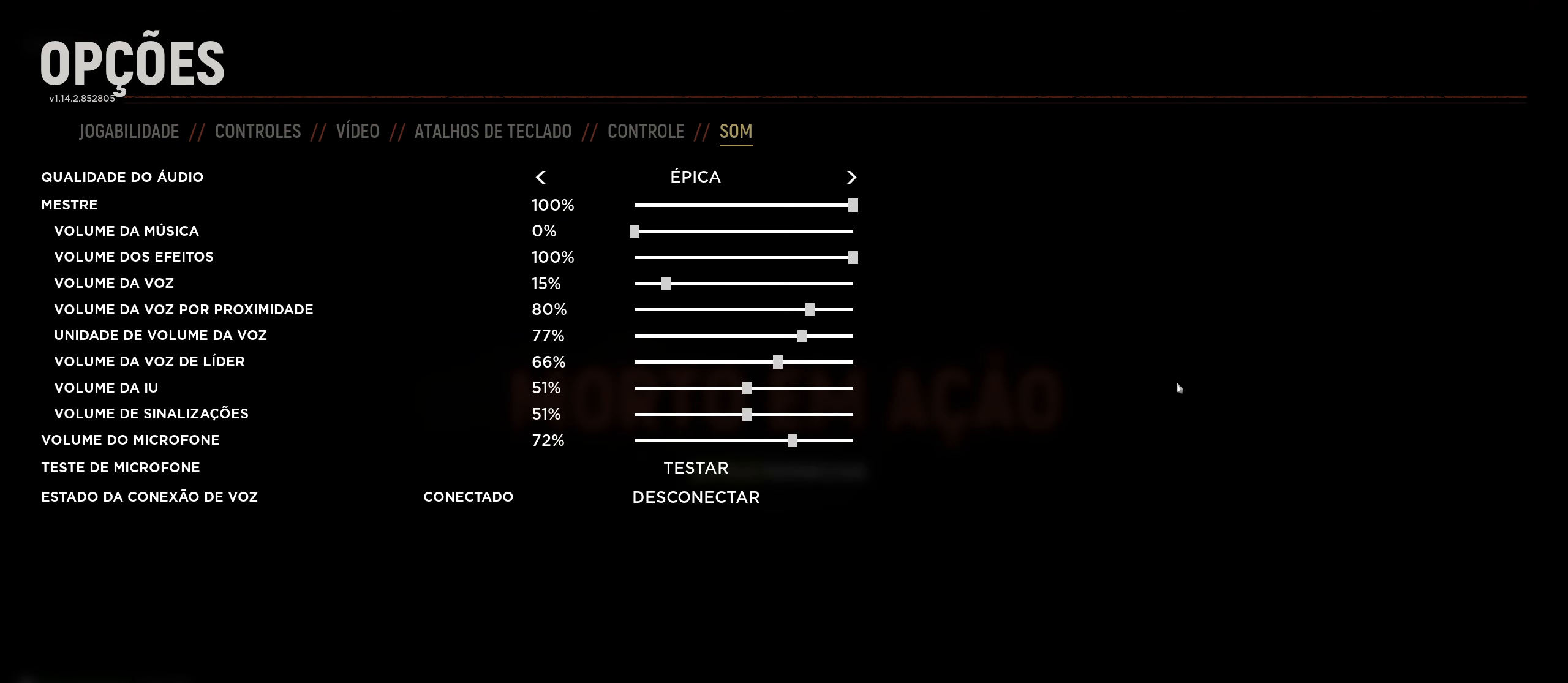
{"keys": [], "mouse": [], "mouse_move": "still", "events": []}
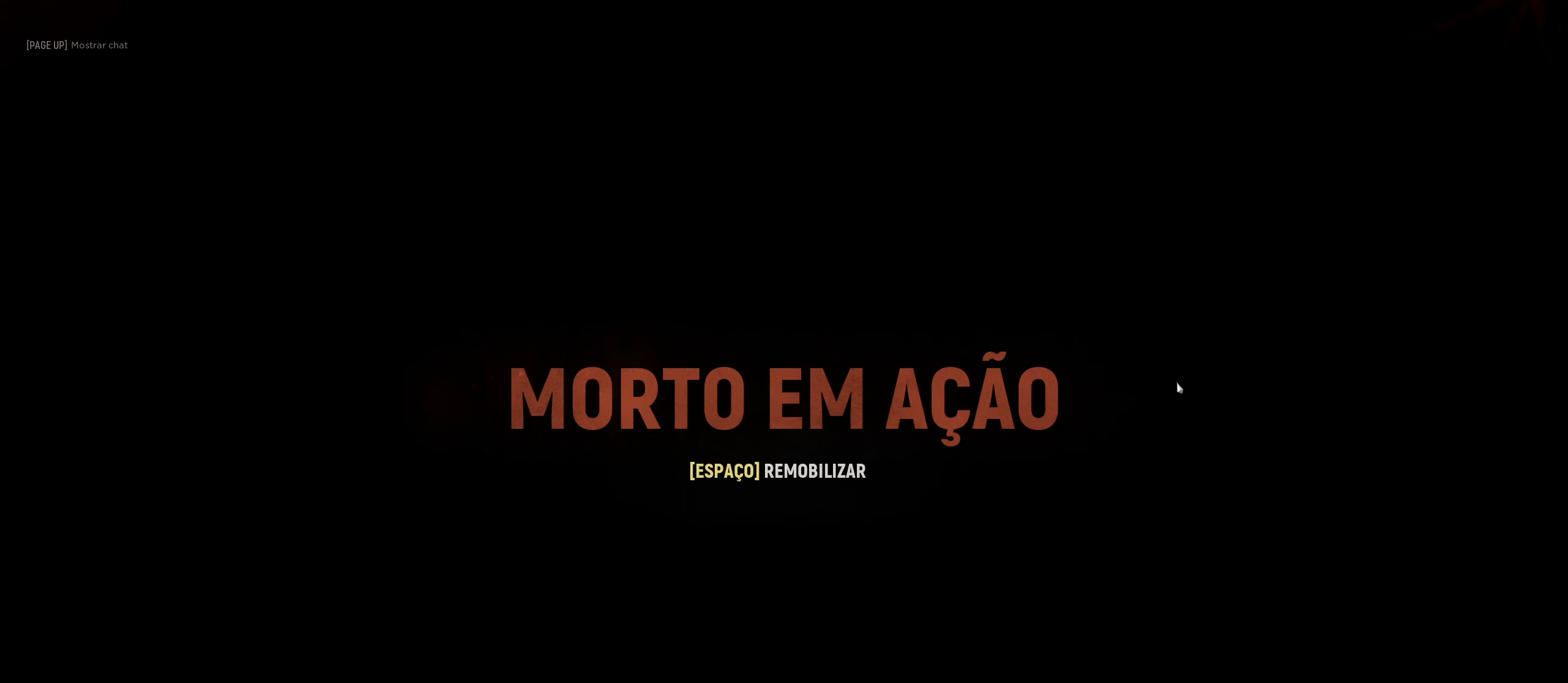
{"keys": [], "mouse": [], "mouse_move": "up-right", "events": [[233, "space", "down"], [433, "space", "up"]]}
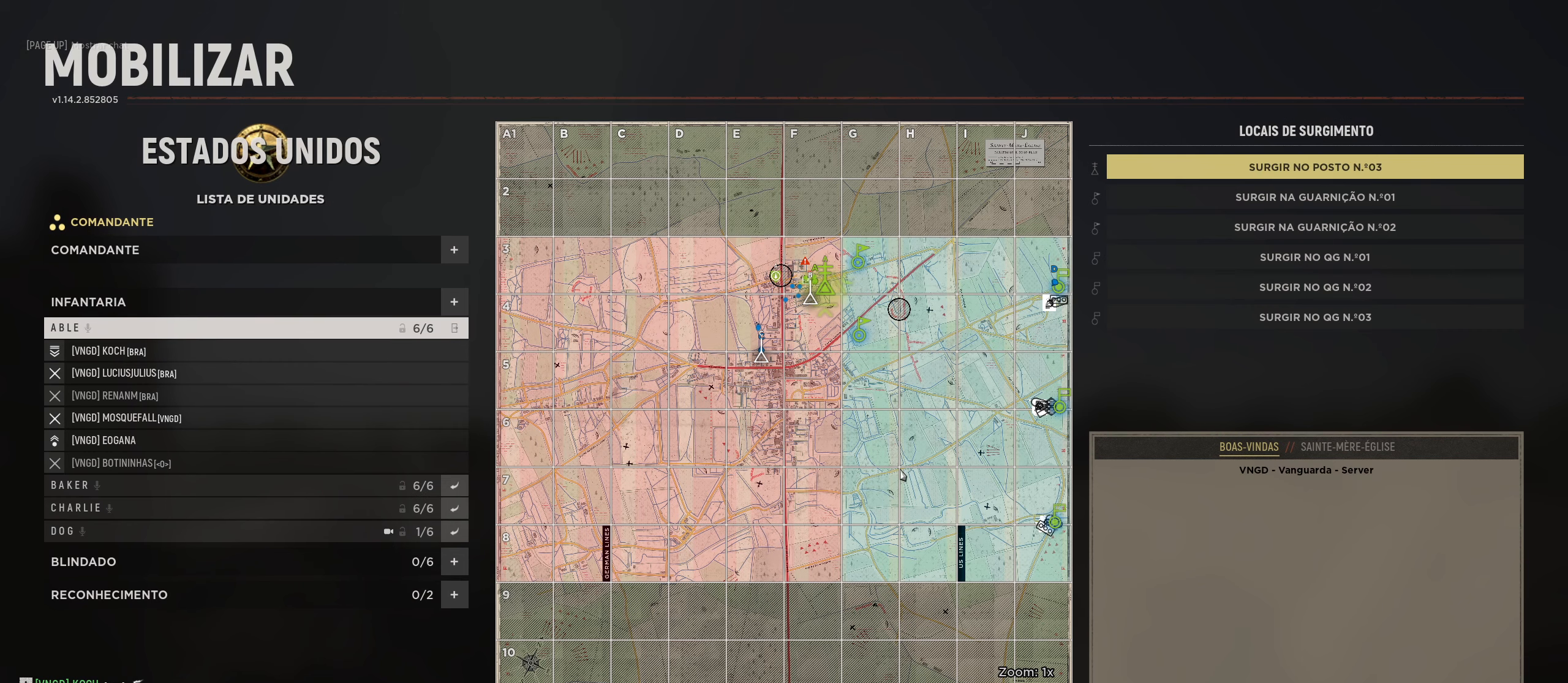
{"keys": [], "mouse": [], "mouse_move": "down-right", "events": []}
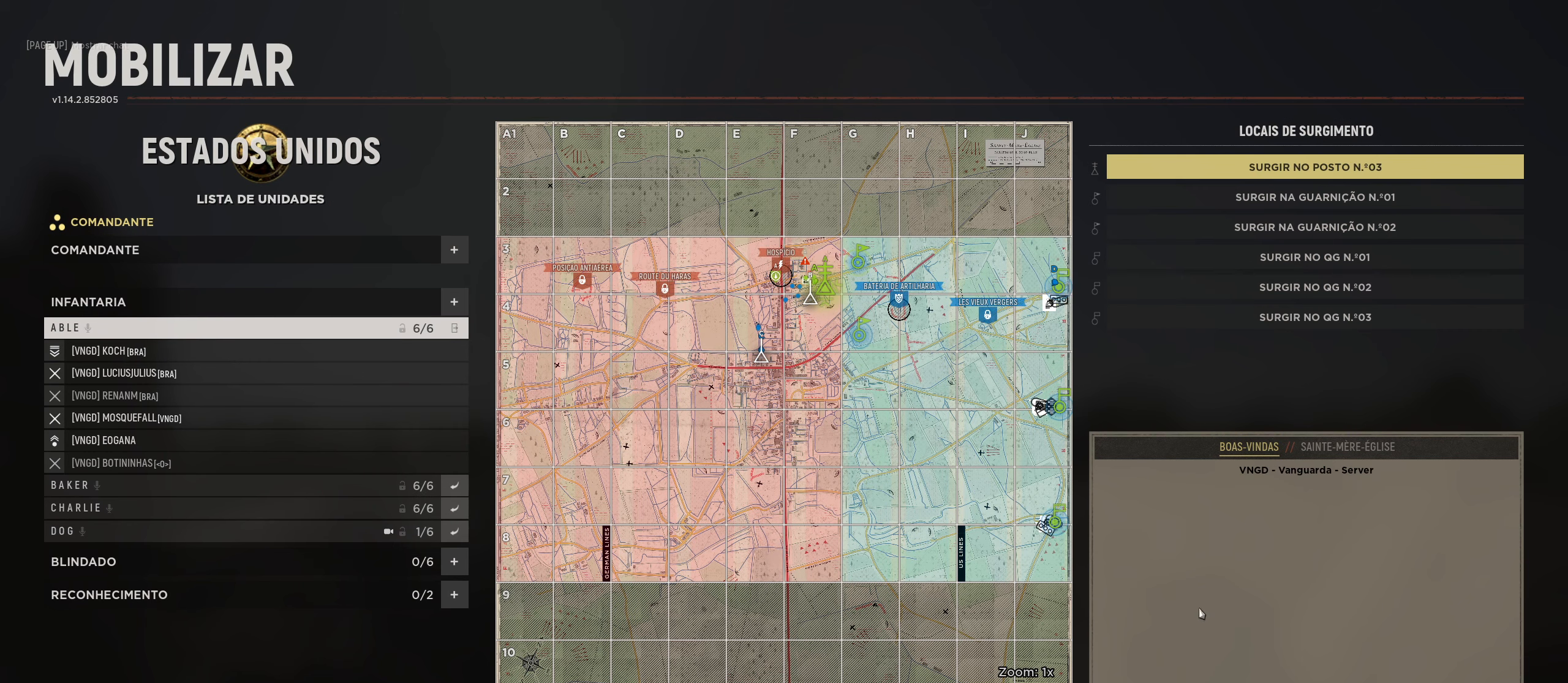
{"keys": [], "mouse": [], "mouse_move": "still", "events": []}
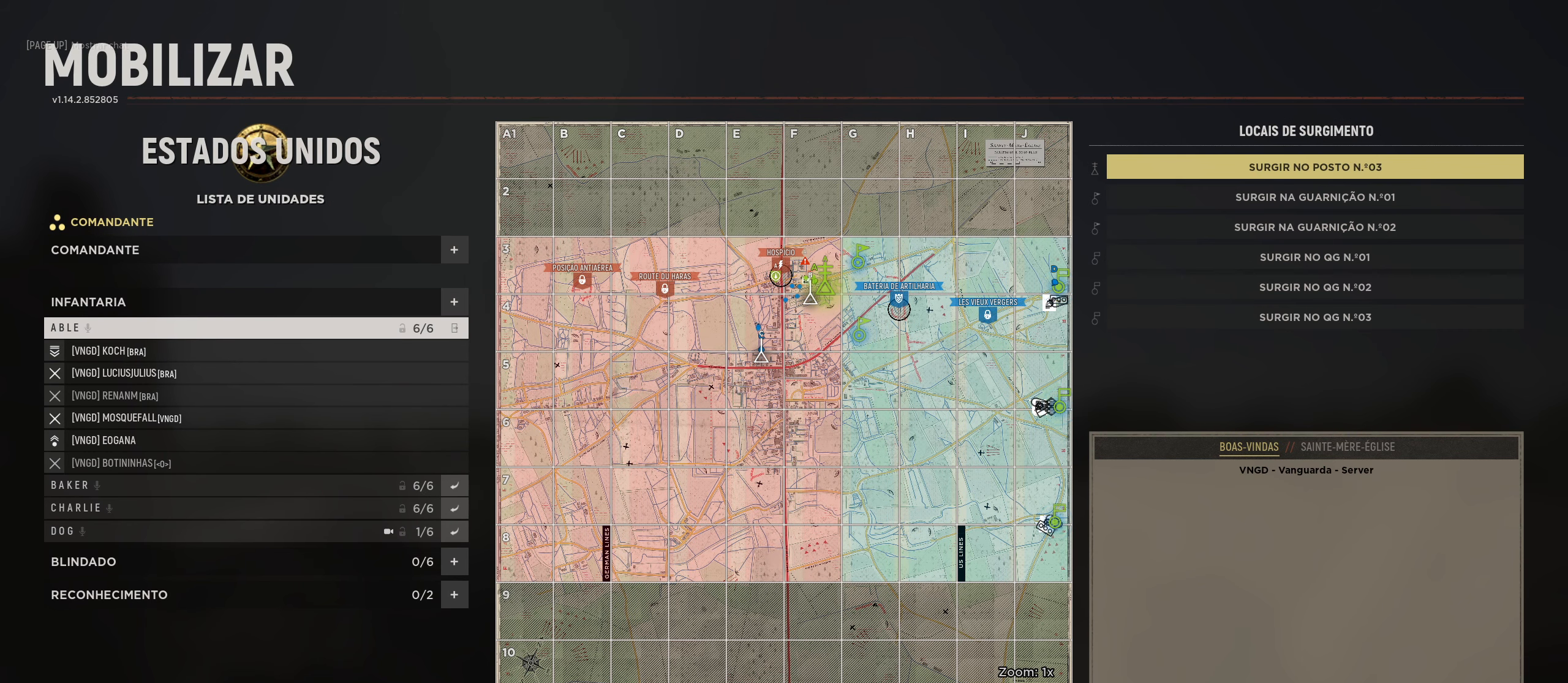
{"keys": [], "mouse": [], "mouse_move": "up-left", "events": [[50, "mouse_left", "down"], [150, "mouse_left", "up"]]}
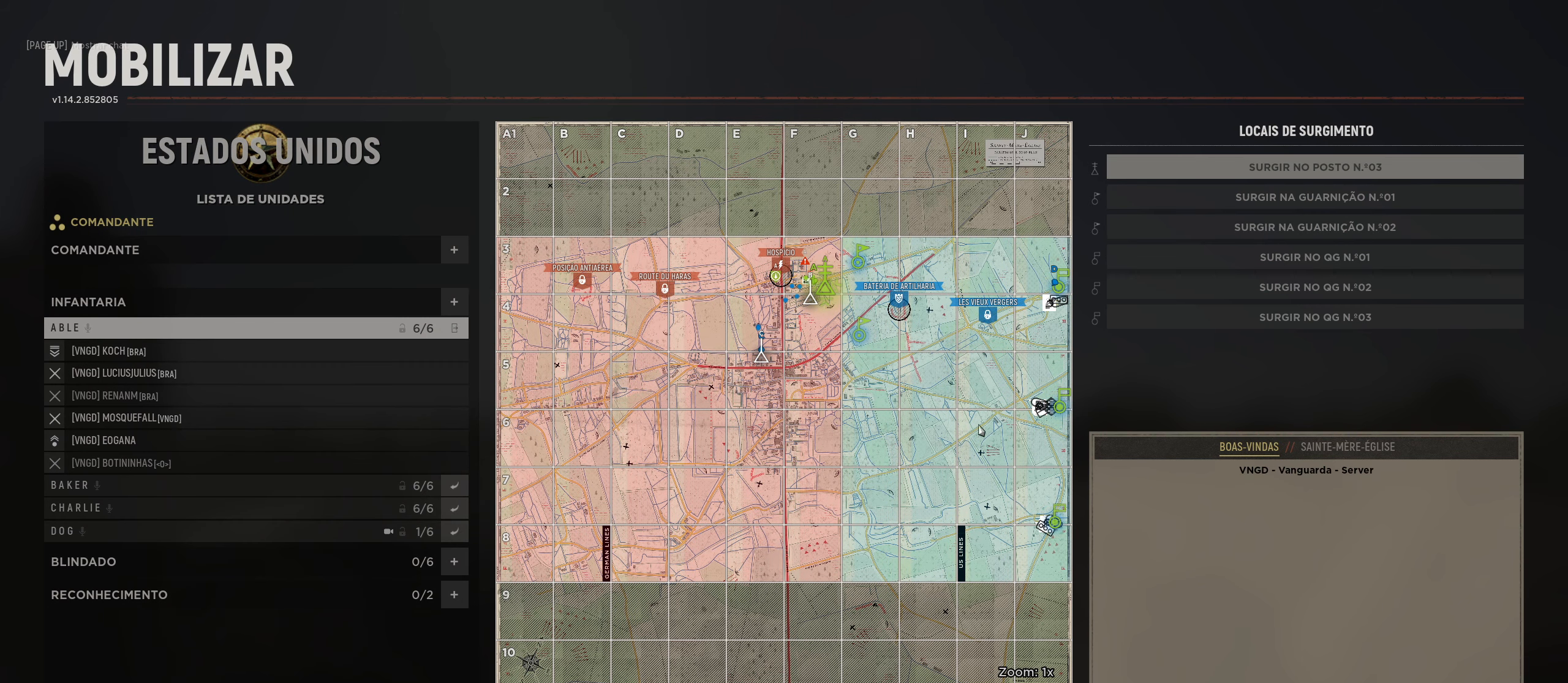
{"keys": [], "mouse": [], "mouse_move": "still", "events": []}
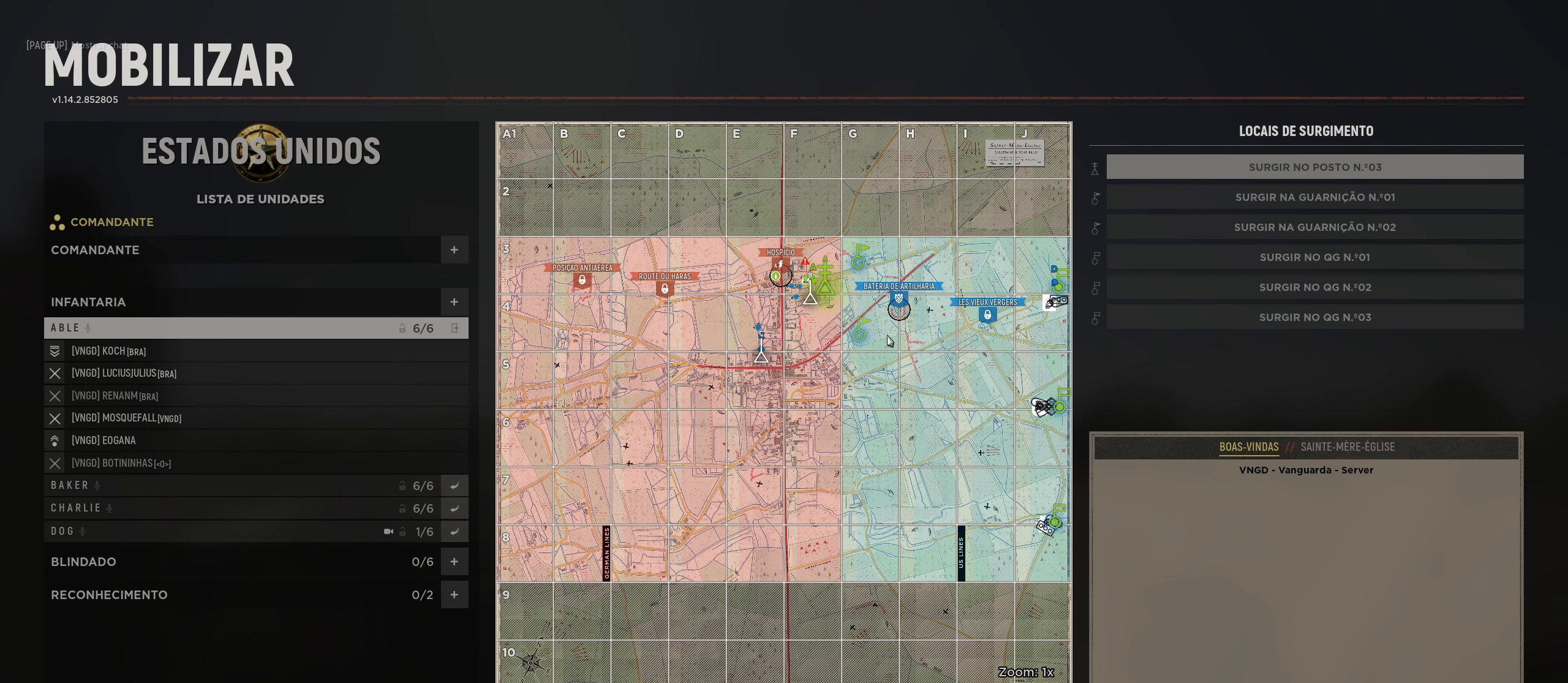
{"keys": [], "mouse": [], "mouse_move": "still", "events": []}
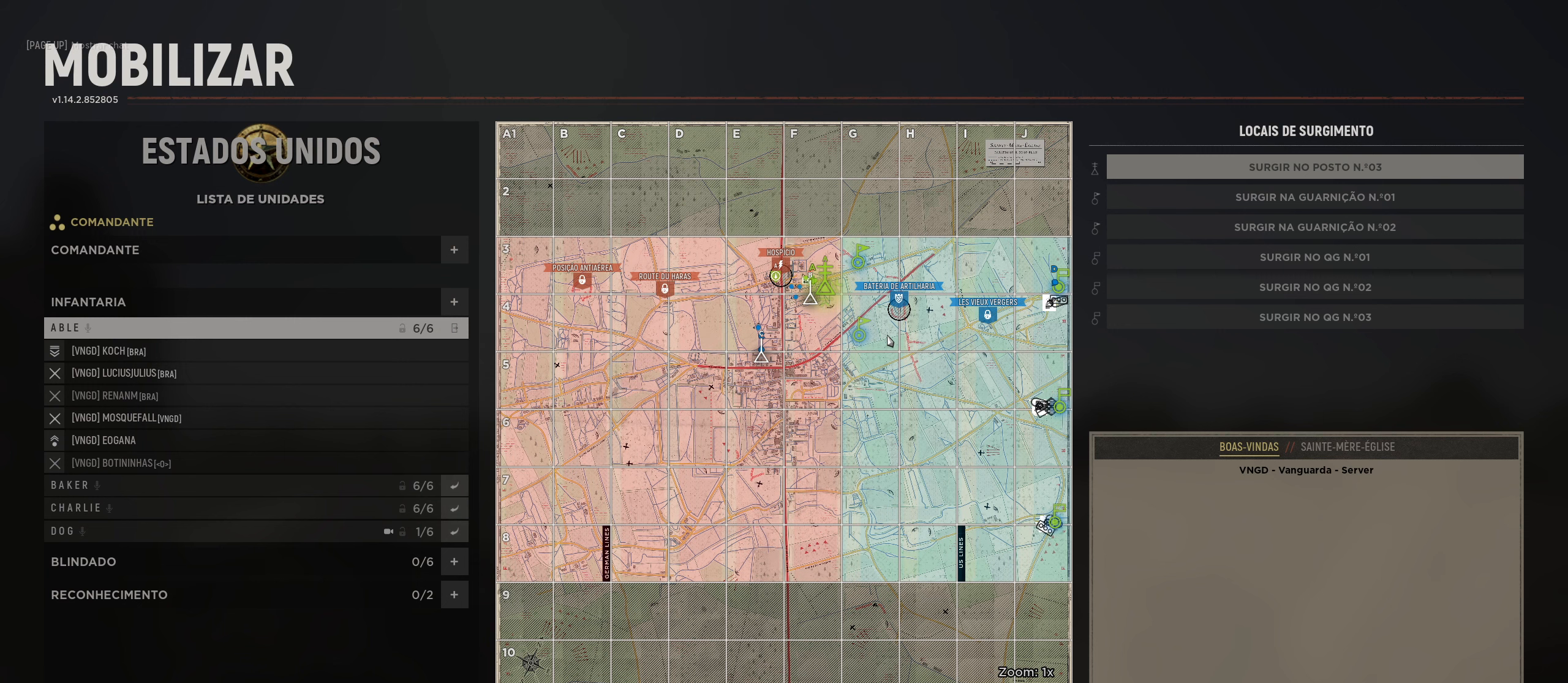
{"keys": [], "mouse": [], "mouse_move": "still", "events": []}
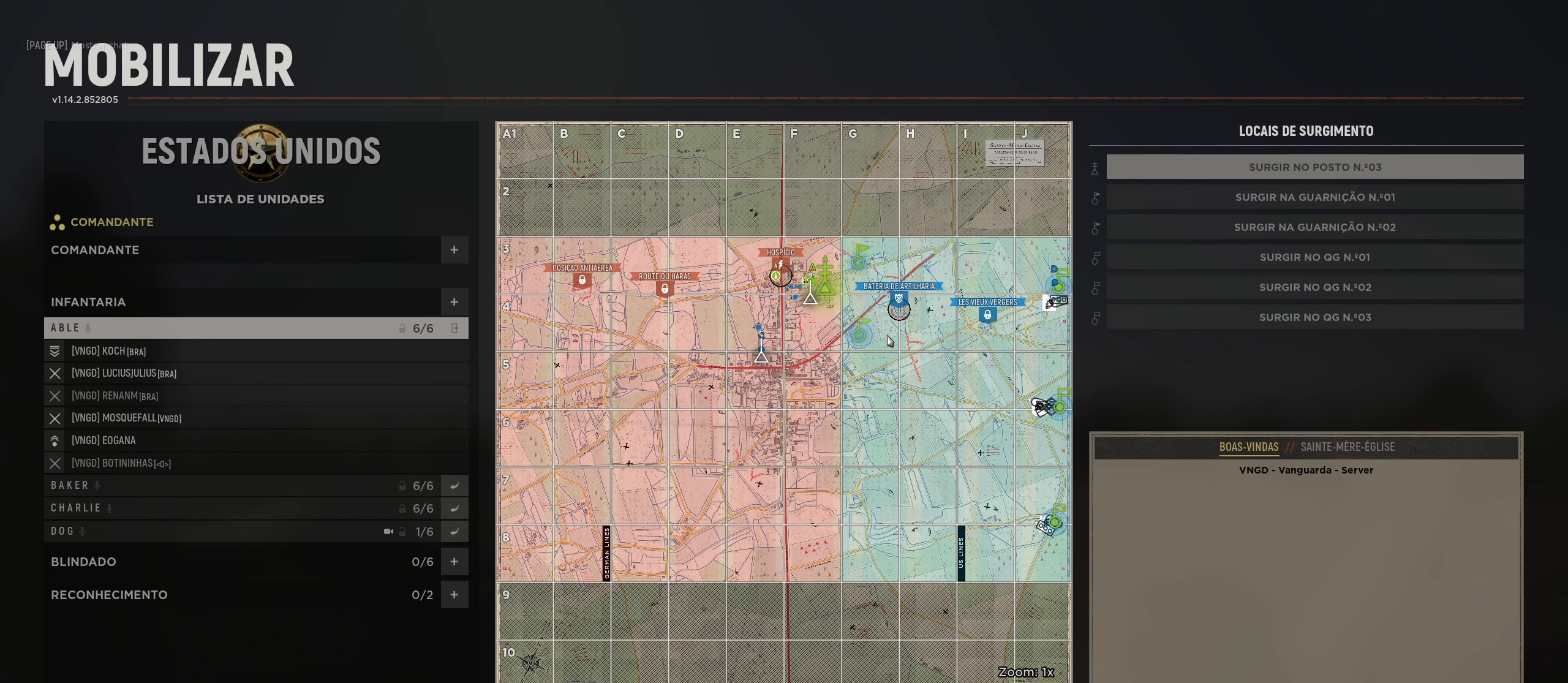
{"keys": [], "mouse": [], "mouse_move": "still", "events": []}
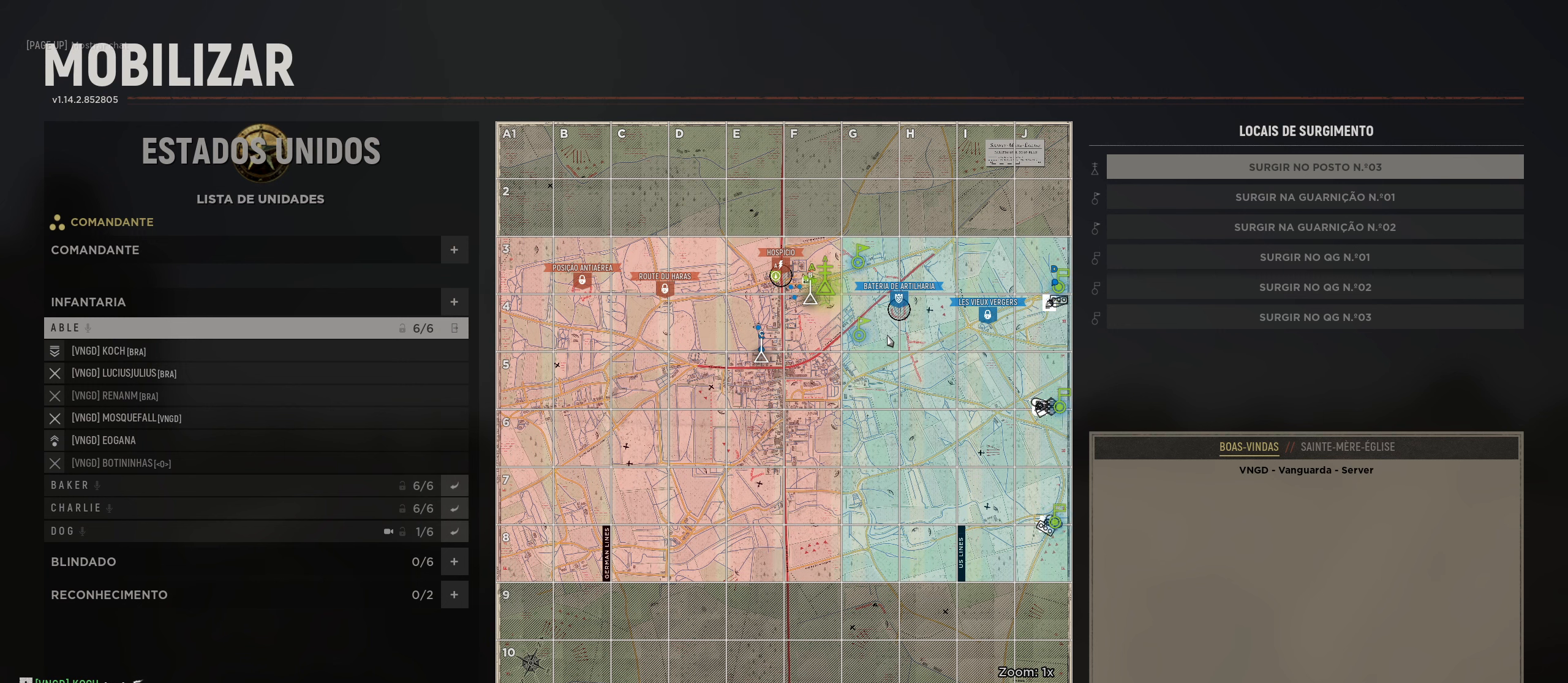
{"keys": [], "mouse": [], "mouse_move": "still", "events": []}
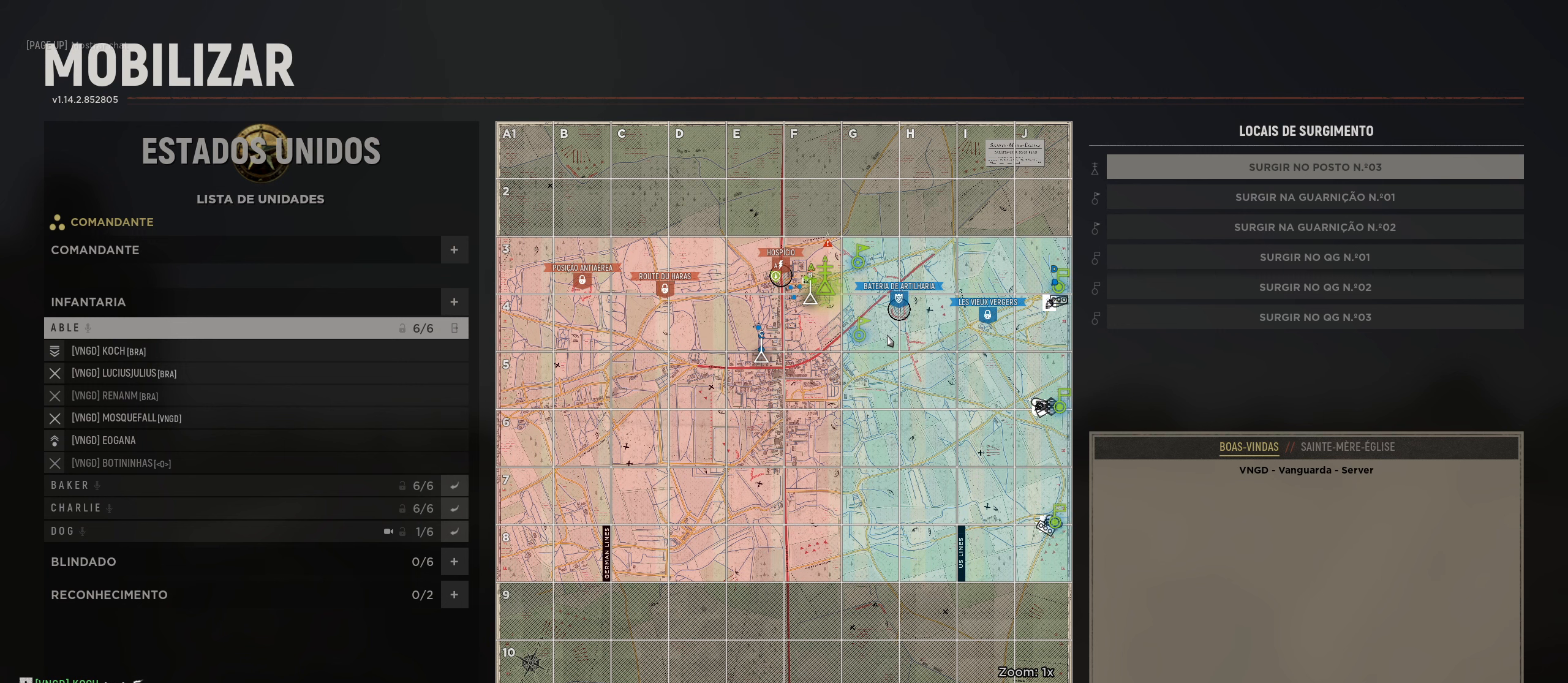
{"keys": [], "mouse": [], "mouse_move": "still", "events": []}
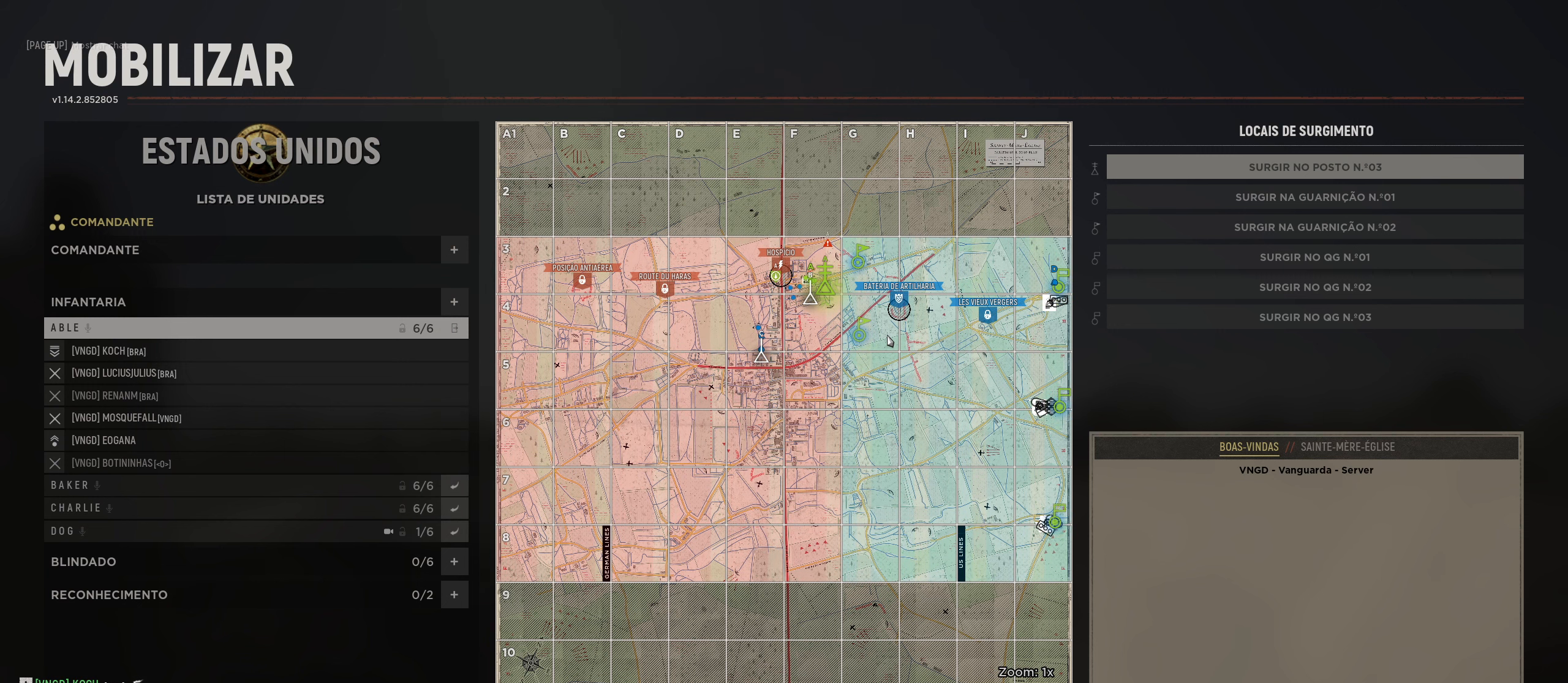
{"keys": [], "mouse": [], "mouse_move": "still", "events": []}